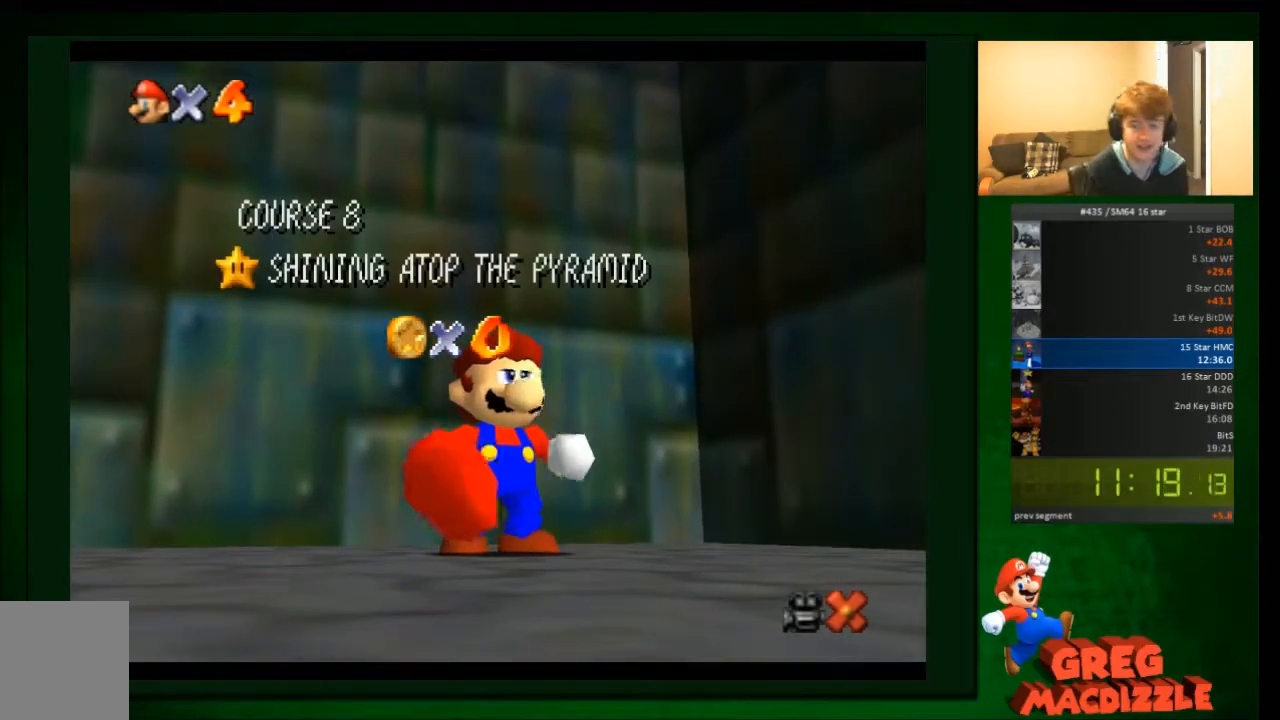
Gameplay with a controller (Nintendo layout); each line is a JSON object with the inputs held at the frame after it. "events" lists button and stick changes between this image and that frame as [ms after this image, input, new state], when the widget could be followed in between. Not read: C_DOWN C_UP L3 R3 Z.
{"buttons": [], "left_stick": "center", "events": [[66, "A", "up"], [167, "A", "down"], [267, "A", "up"], [367, "A", "down"], [500, "A", "up"]]}
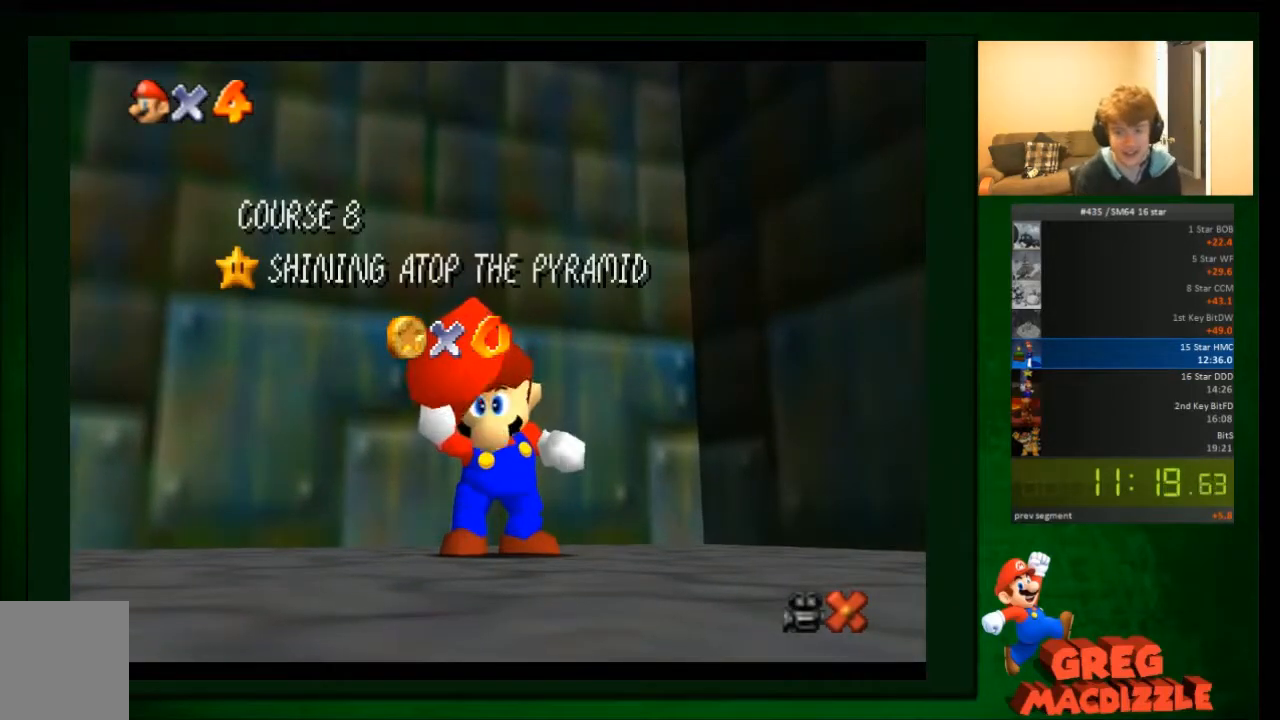
{"buttons": [], "left_stick": "center", "events": [[67, "A", "down"], [100, "A", "up"], [234, "A", "down"], [300, "A", "up"], [367, "A", "down"], [467, "A", "up"]]}
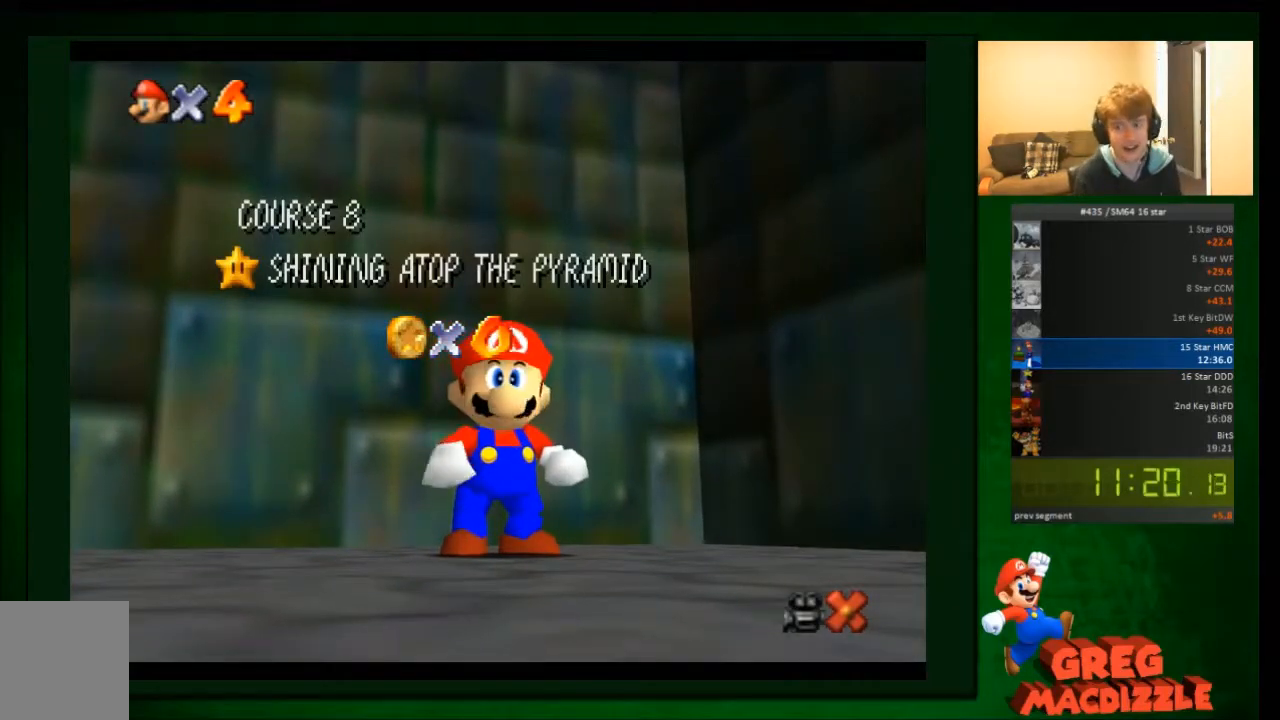
{"buttons": [], "left_stick": "center", "events": [[233, "A", "down"], [300, "A", "up"], [400, "A", "down"], [467, "A", "up"]]}
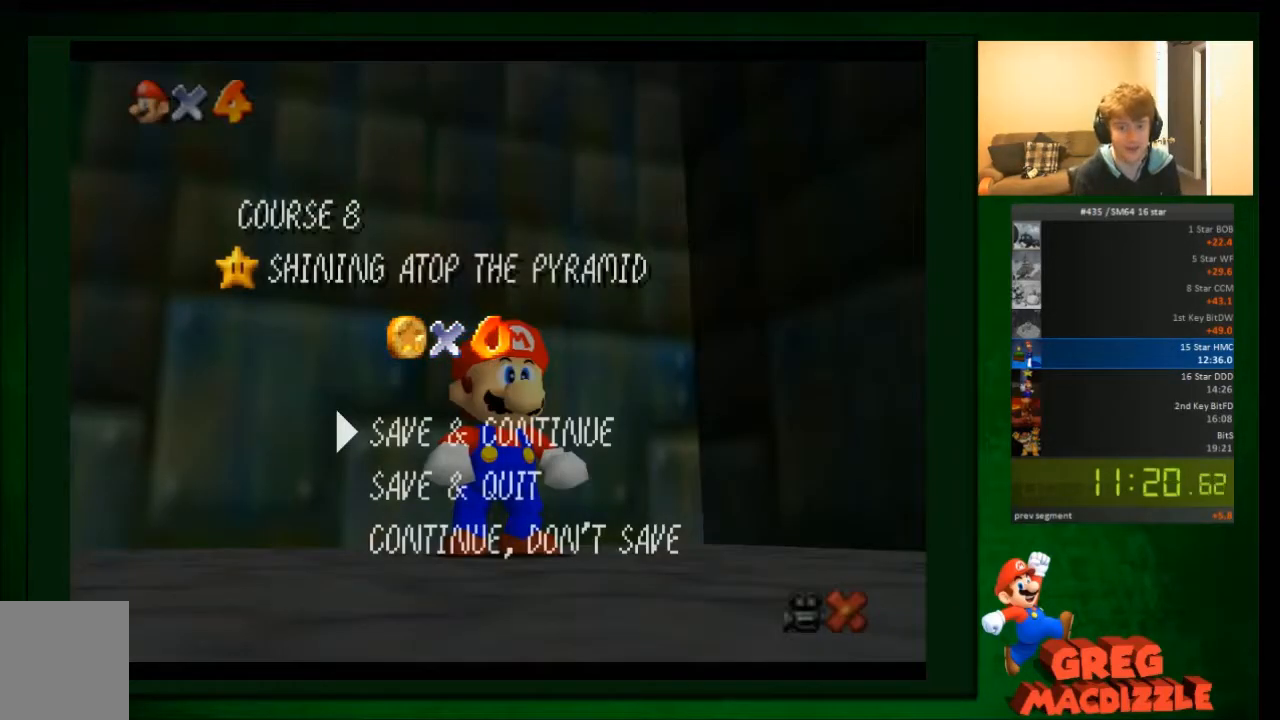
{"buttons": [], "left_stick": "down", "events": [[134, "A", "down"], [267, "A", "up"], [401, "left_stick", "down"]]}
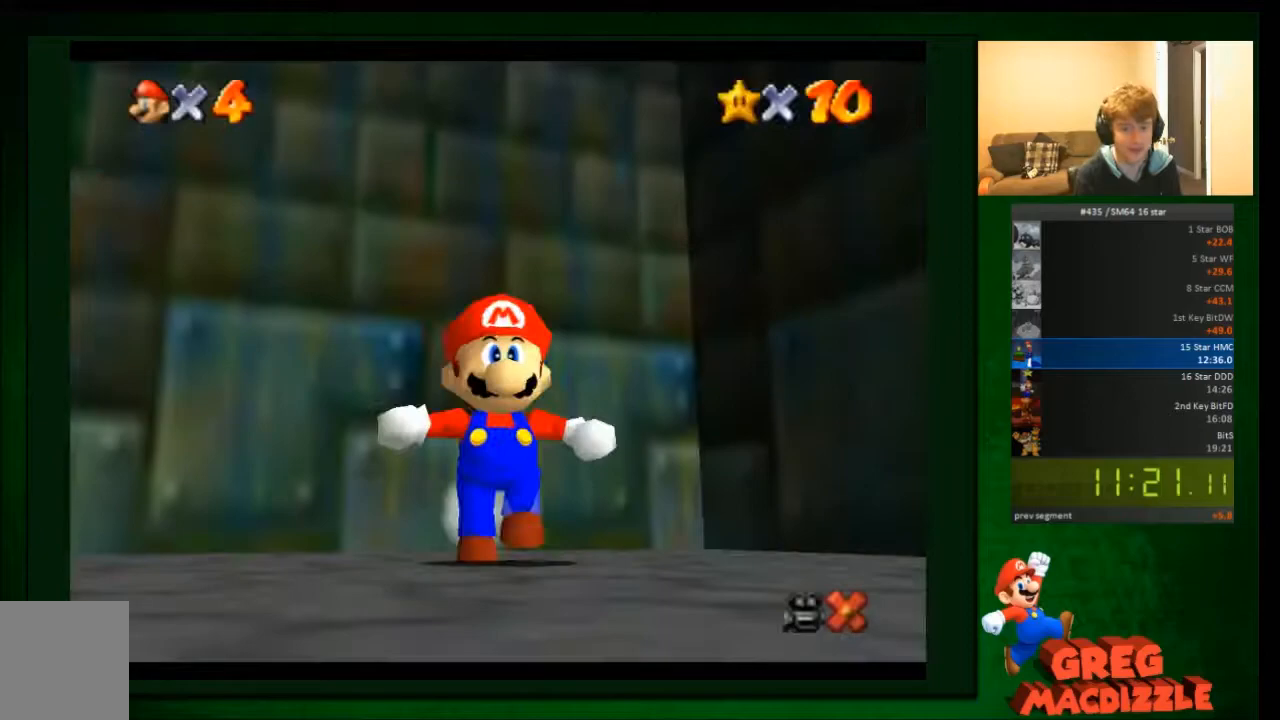
{"buttons": [], "left_stick": "down-right", "events": [[300, "A", "down"], [400, "A", "up"], [400, "left_stick", "down-right"]]}
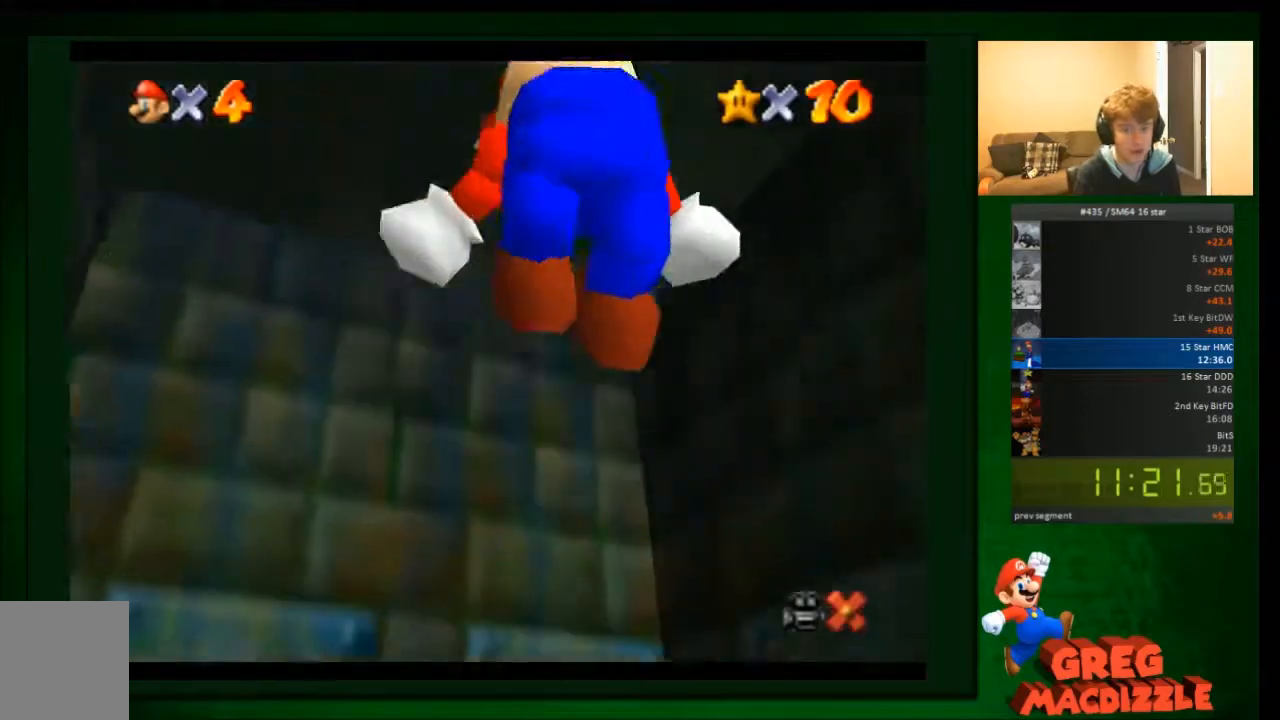
{"buttons": [], "left_stick": "up", "events": [[100, "left_stick", "up-right"], [334, "left_stick", "up"]]}
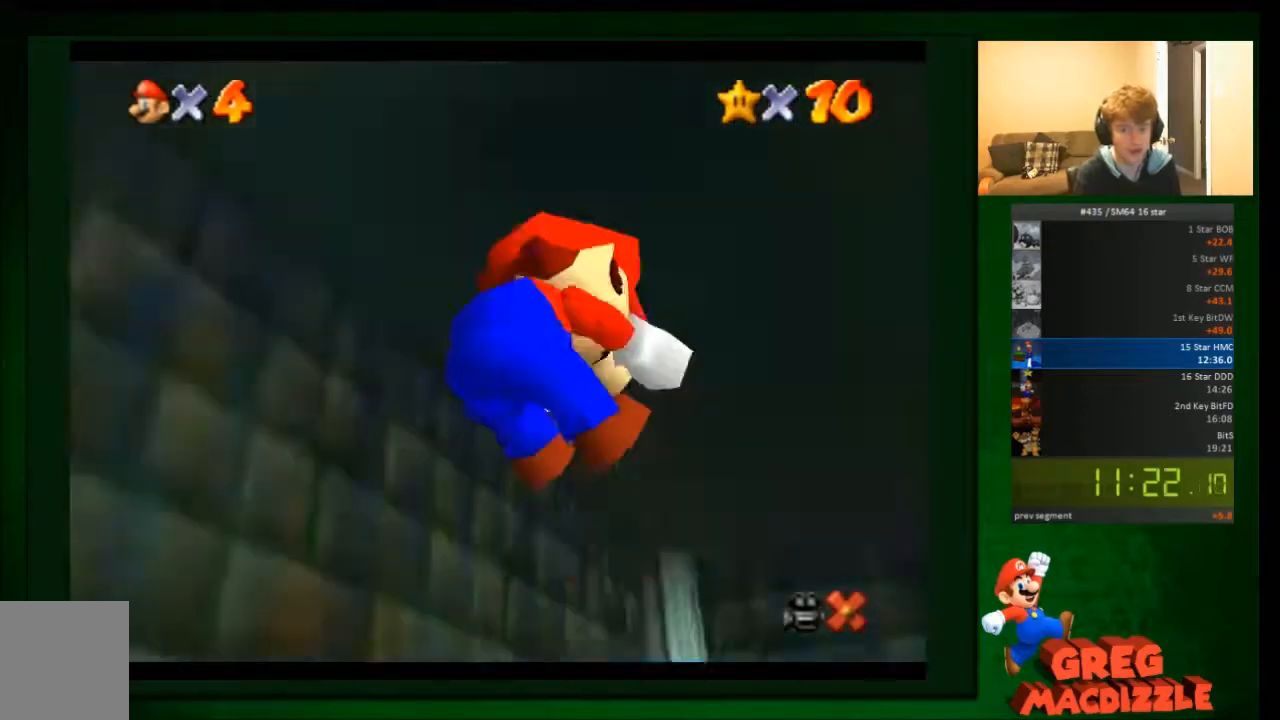
{"buttons": [], "left_stick": "up", "events": []}